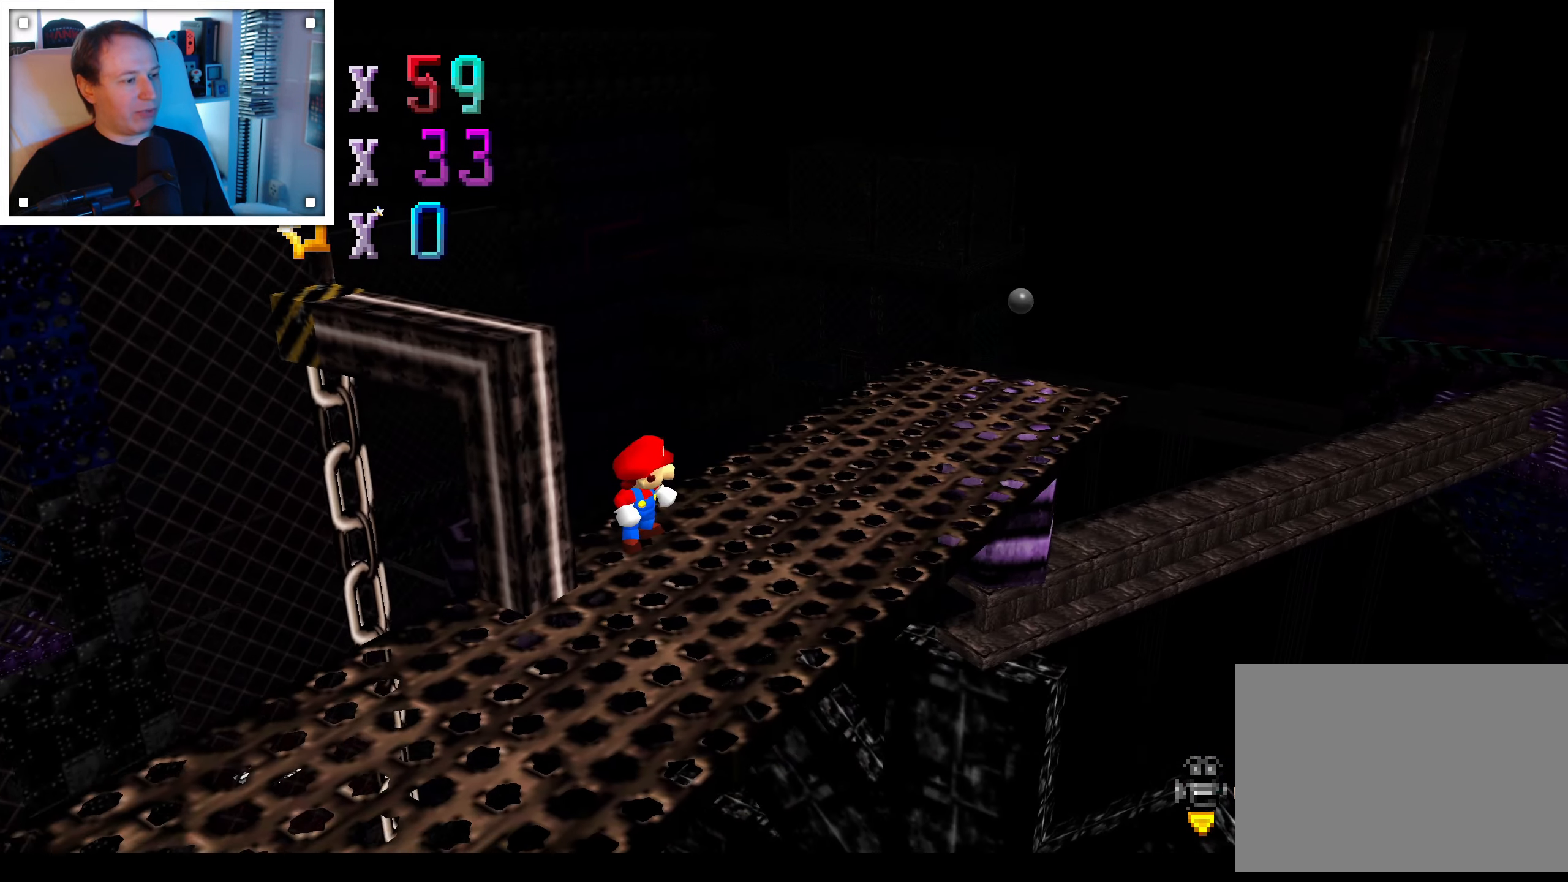
Gameplay with a controller (Nintendo layout); each line is a JSON object with the inputs held at the frame after it (dt_ms = milliseconds from this image to that frame). "events" lists button and stick changes between this image and that frame as [ms after this image, input, new state], when the widget could be followed in between. Not read: C DPAD_DOWN DPAD_LEFT DPAD_RIGHT DPAD_UP L1 L3 R3 START X Y Z.
{"dt_ms": 500, "buttons": [], "left_stick": "center", "right_stick": "center", "events": []}
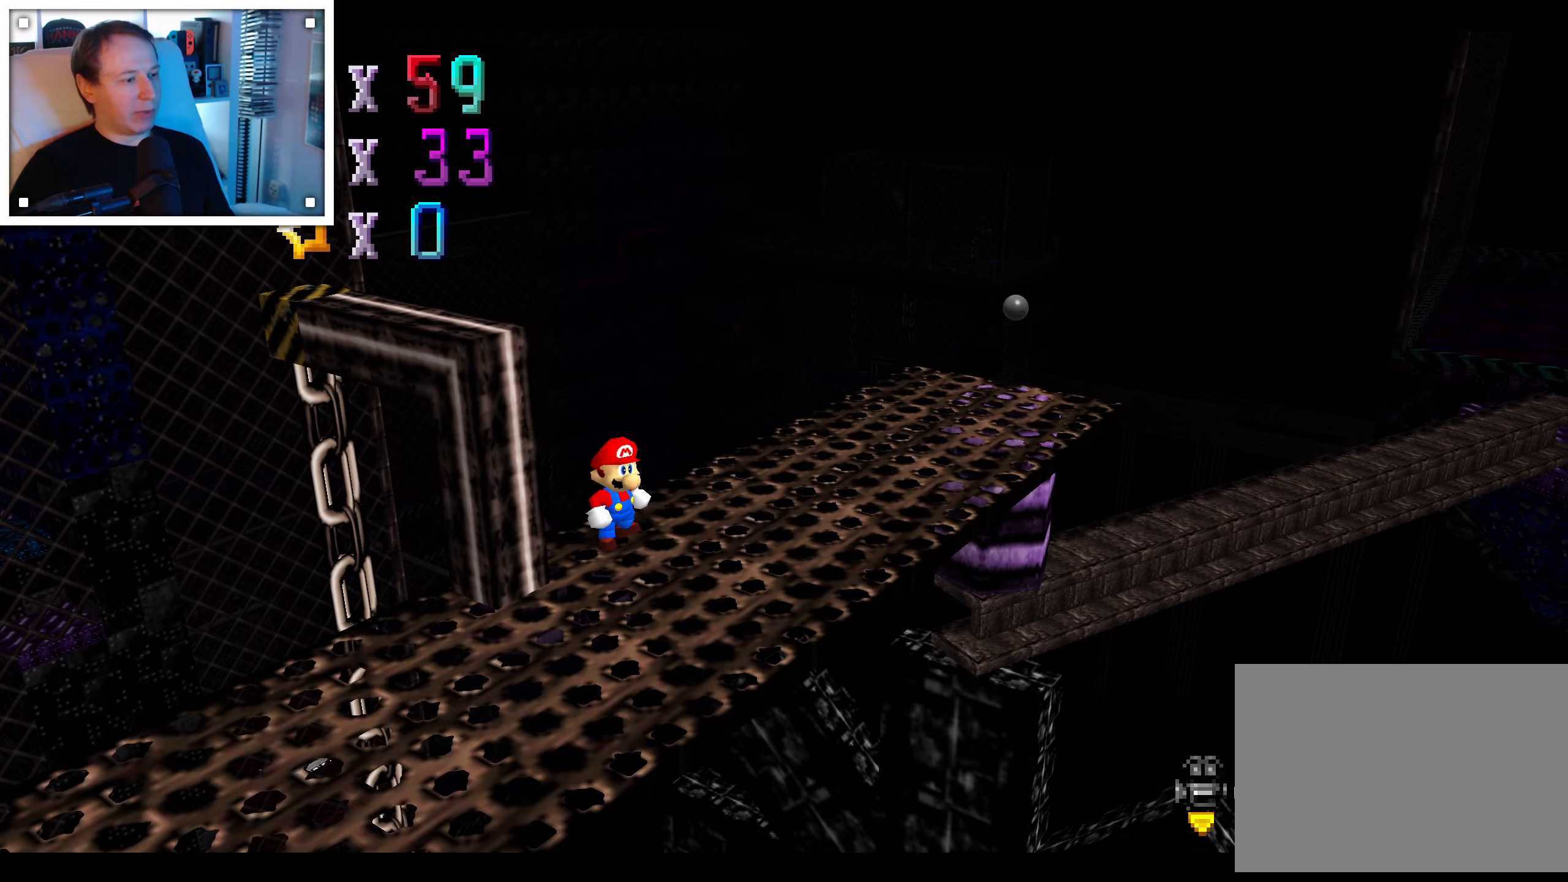
{"dt_ms": 500, "buttons": [], "left_stick": "center", "right_stick": "center", "events": []}
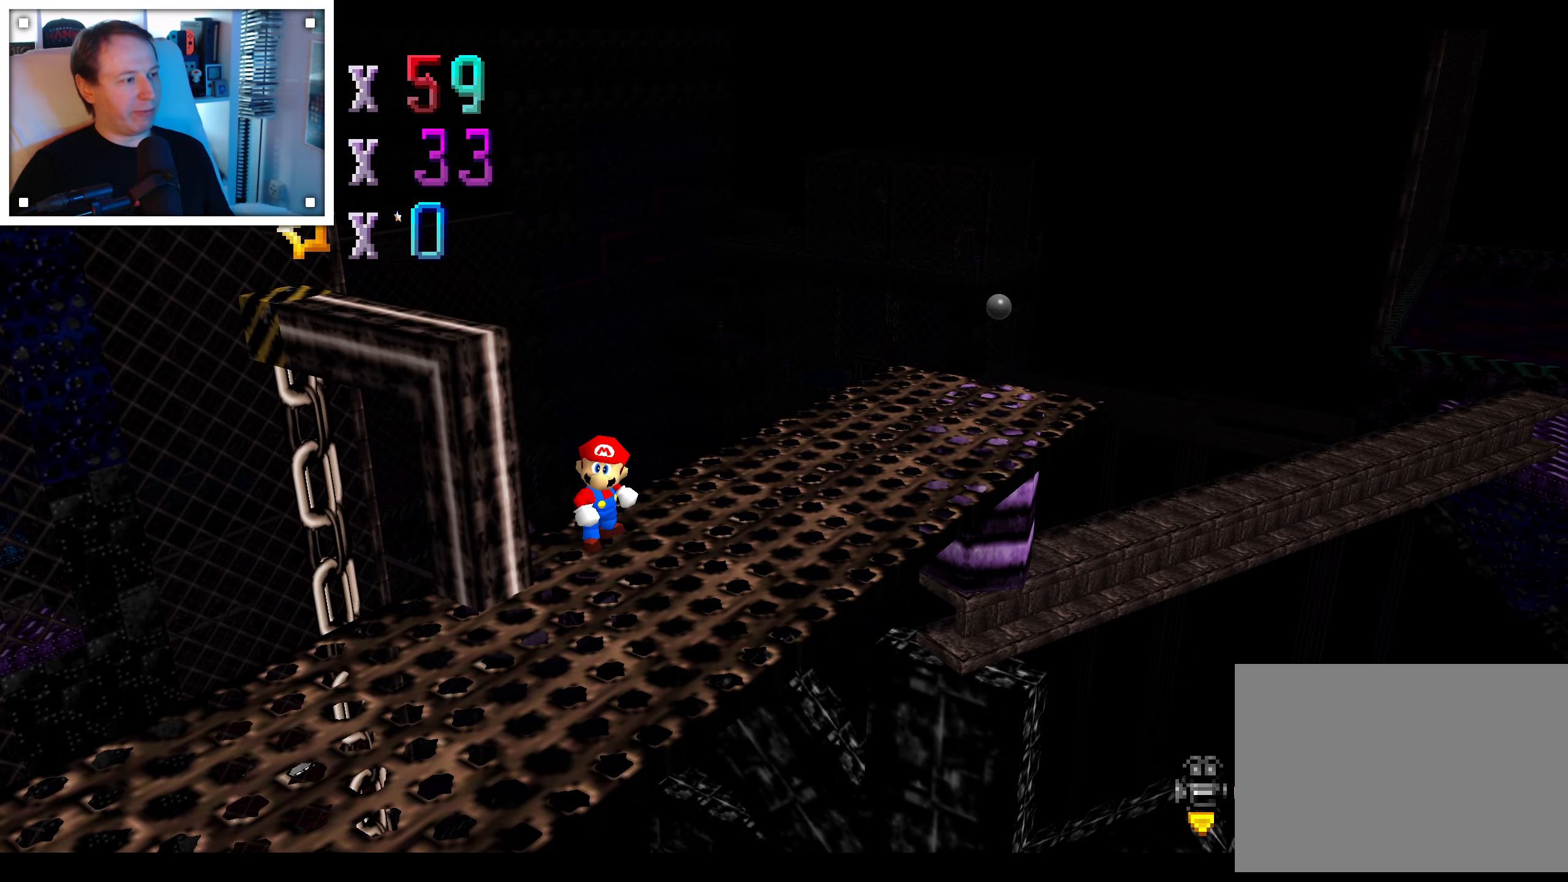
{"dt_ms": 1000, "buttons": [], "left_stick": "up-left", "right_stick": "center", "events": [[217, "right_stick", "right"], [233, "left_stick", "down"], [333, "left_stick", "down-left"], [350, "right_stick", "center"], [500, "right_stick", "right"], [617, "left_stick", "left"], [650, "right_stick", "center"], [767, "left_stick", "center"], [983, "left_stick", "up-left"]]}
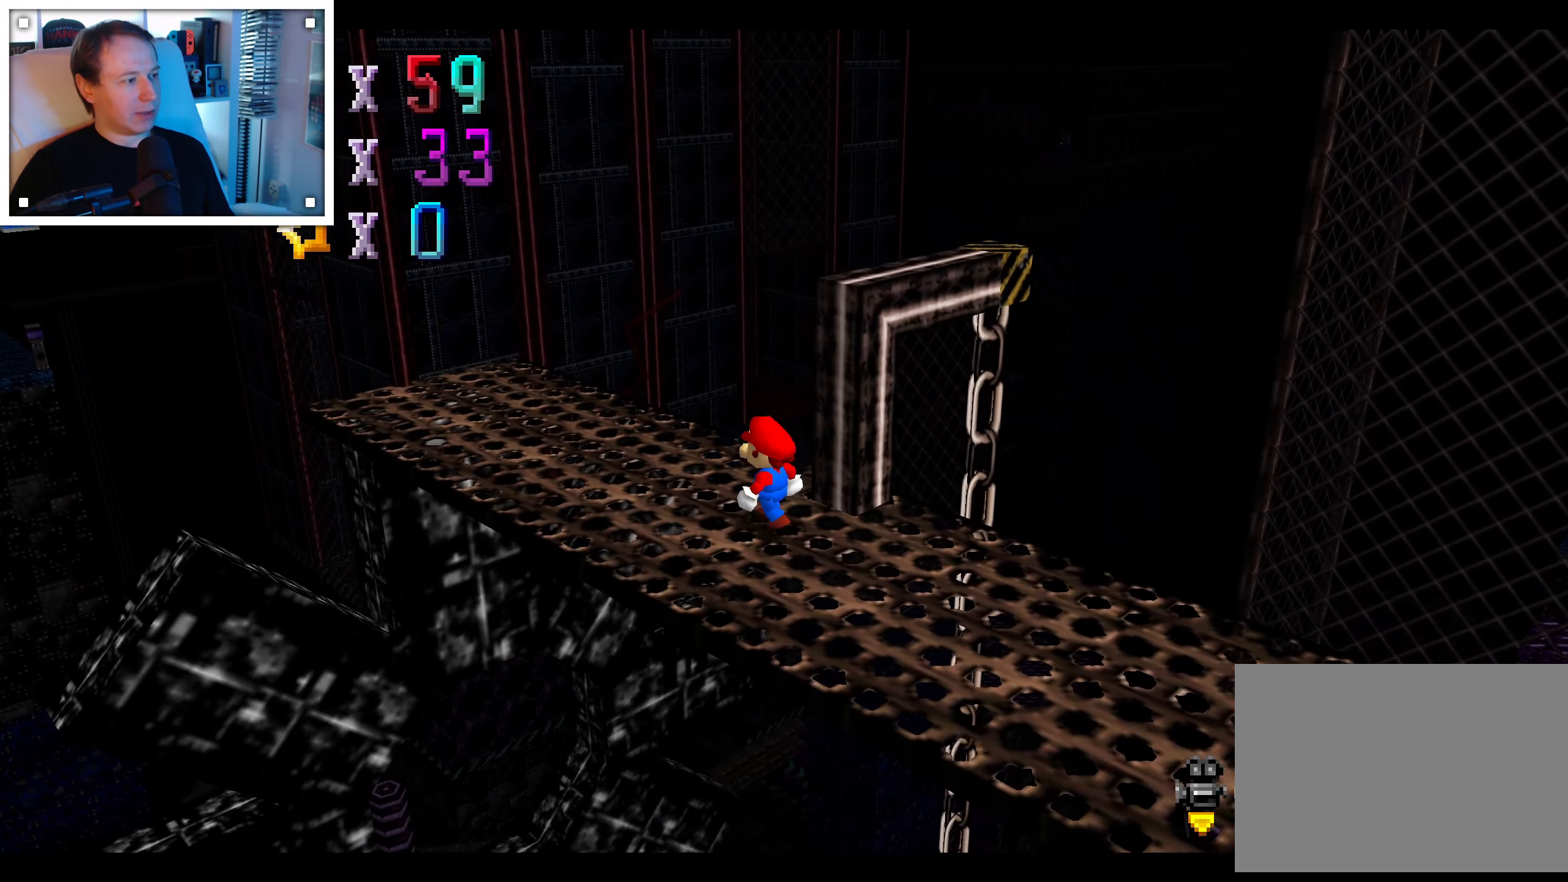
{"dt_ms": 500, "buttons": [], "left_stick": "up-left", "right_stick": "center", "events": []}
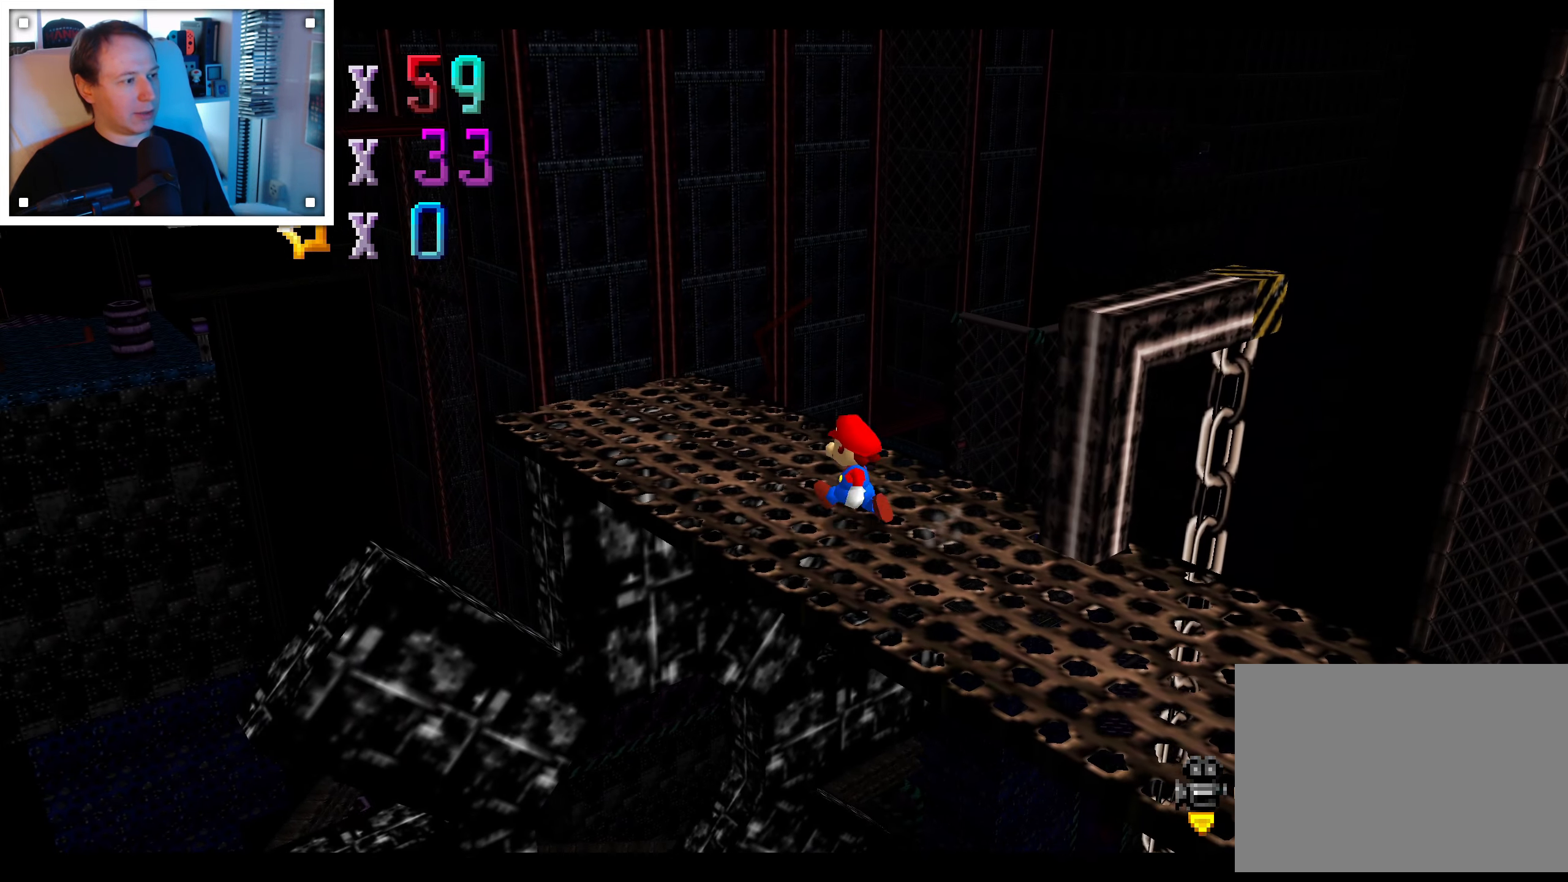
{"dt_ms": 500, "buttons": [], "left_stick": "up-left", "right_stick": "center", "events": []}
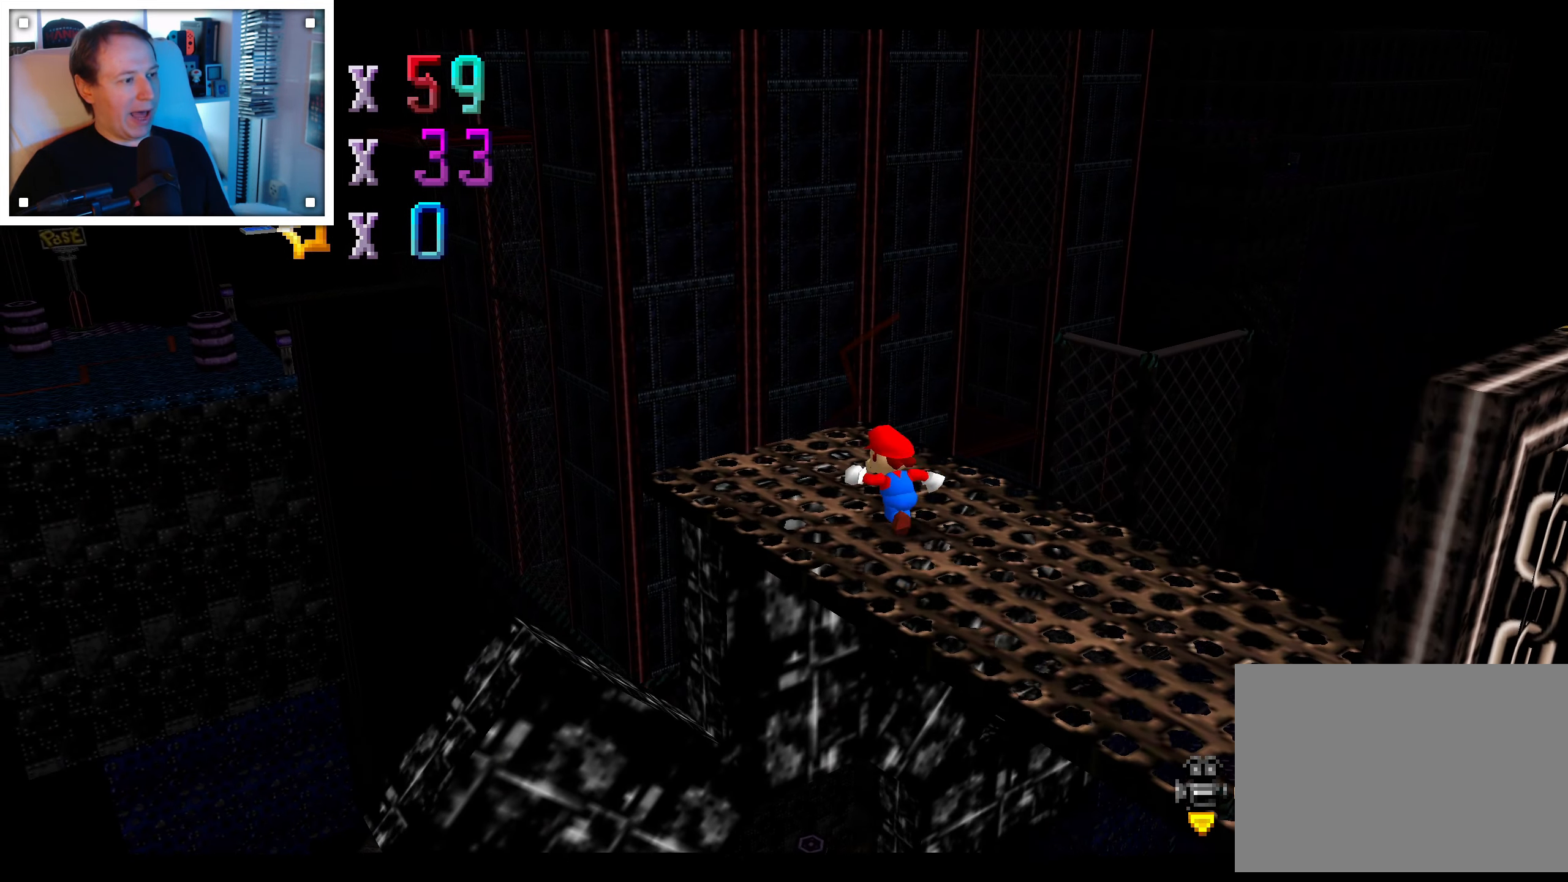
{"dt_ms": 500, "buttons": [], "left_stick": "center", "right_stick": "center", "events": [[67, "left_stick", "center"], [100, "right_stick", "left"], [250, "right_stick", "center"], [367, "right_stick", "left"], [467, "right_stick", "center"]]}
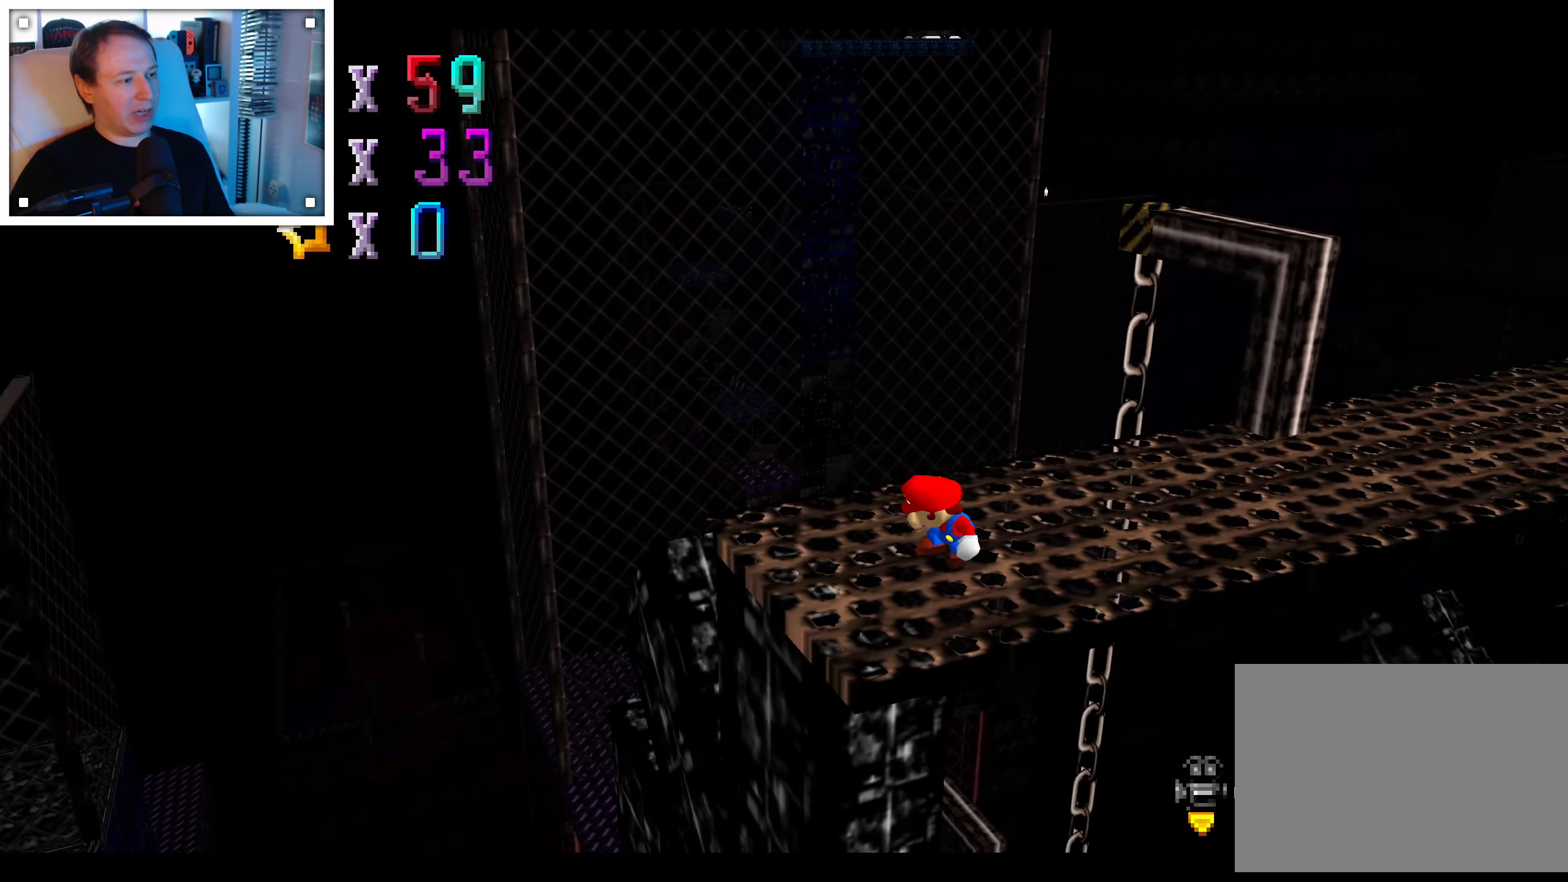
{"dt_ms": 500, "buttons": [], "left_stick": "center", "right_stick": "center", "events": [[67, "right_stick", "left"], [150, "right_stick", "center"]]}
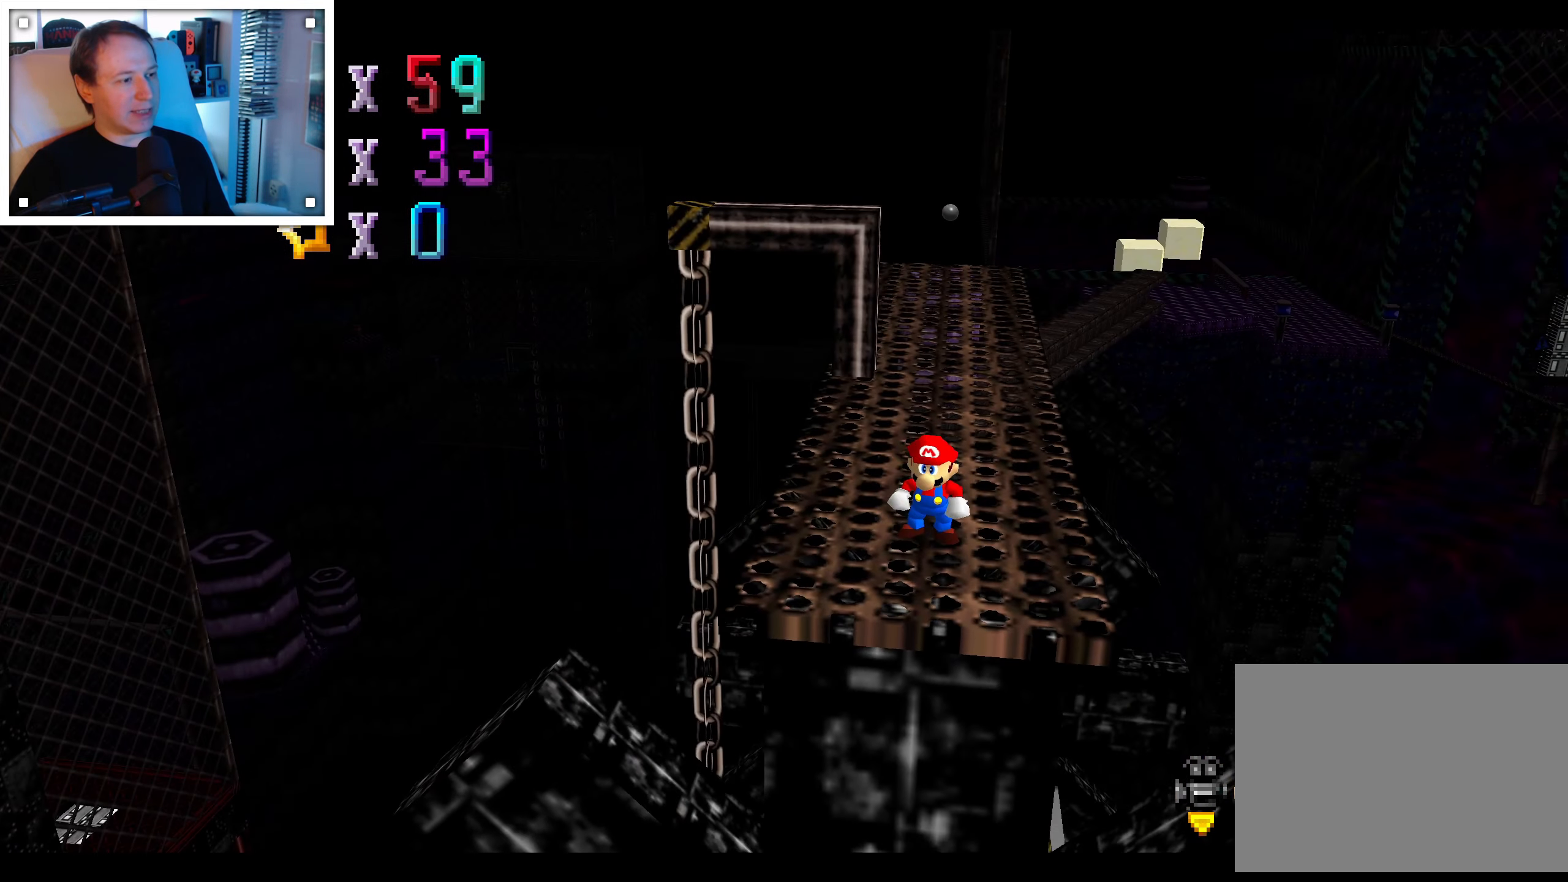
{"dt_ms": 500, "buttons": [], "left_stick": "up", "right_stick": "center"}
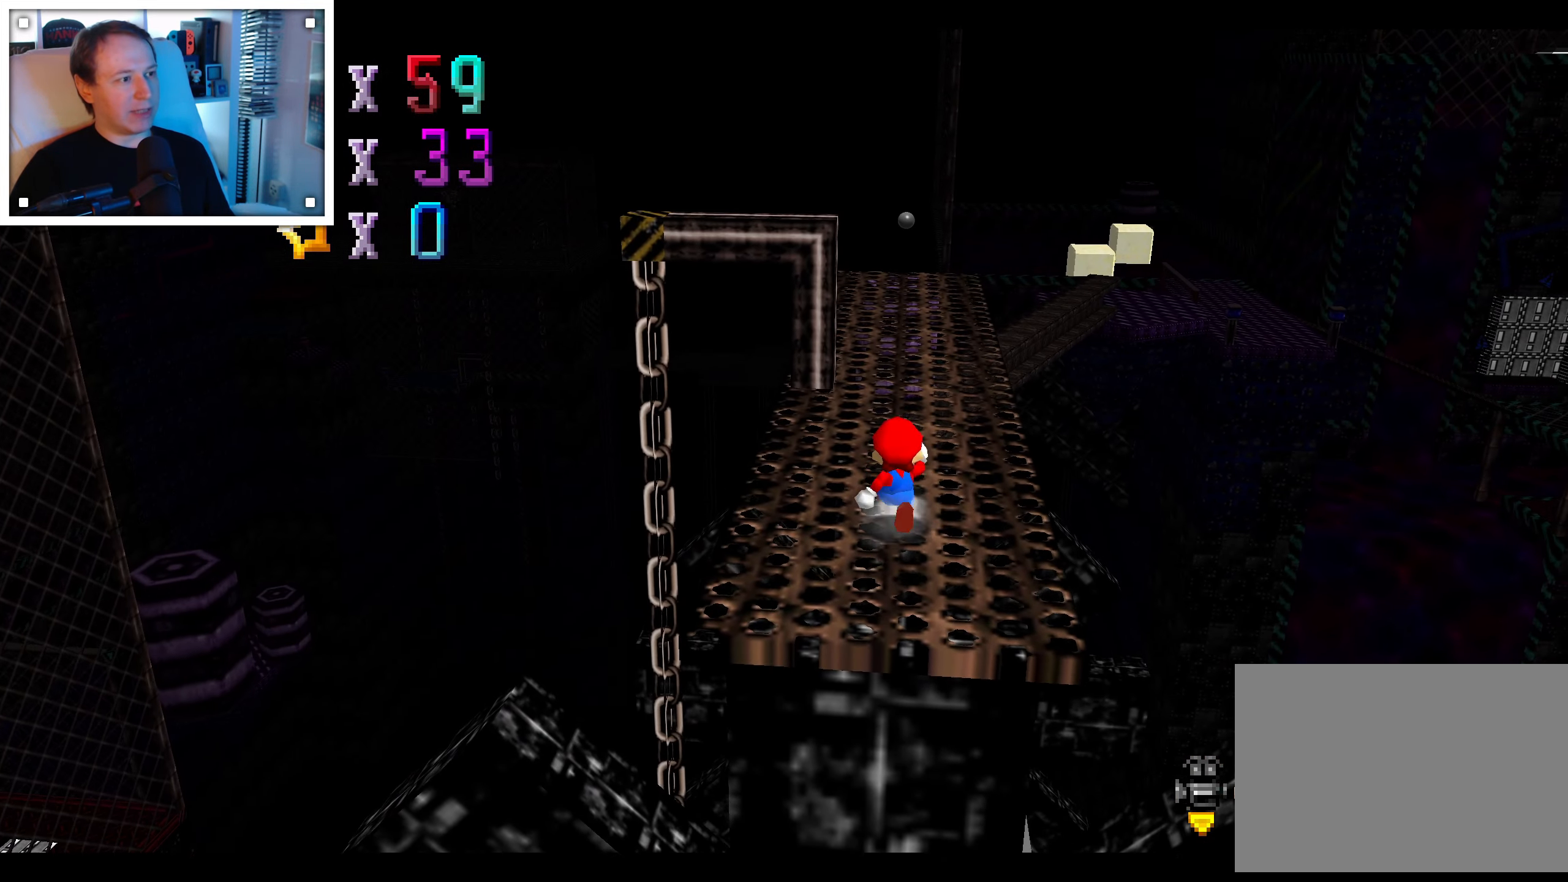
{"dt_ms": 500, "buttons": [], "left_stick": "center", "right_stick": "center", "events": [[500, "left_stick", "center"]]}
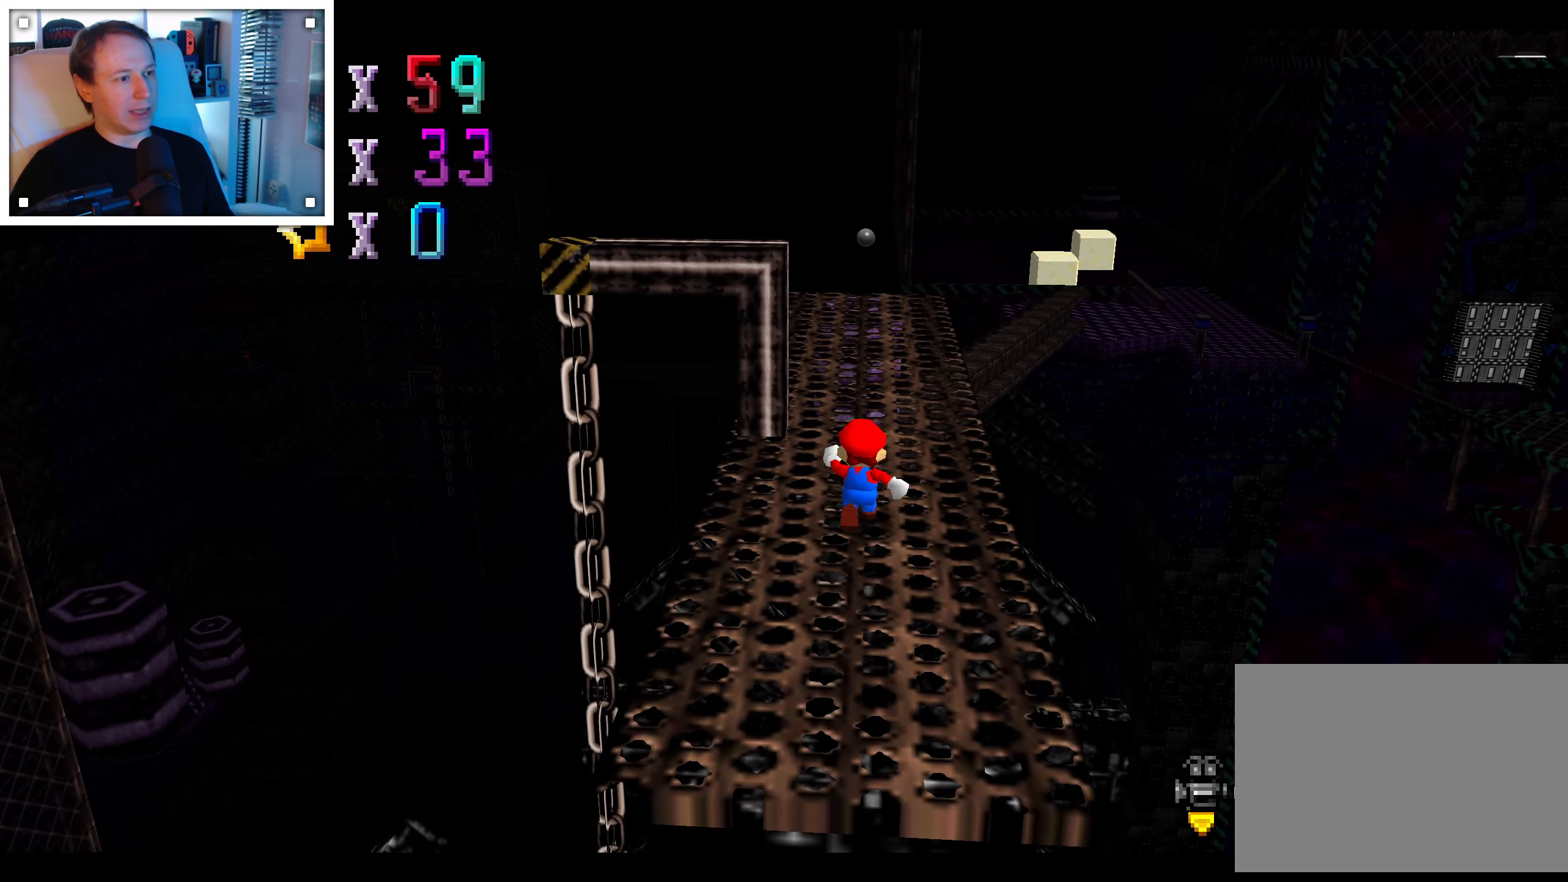
{"dt_ms": 500, "buttons": [], "left_stick": "up-right", "right_stick": "center", "events": [[217, "left_stick", "up"], [450, "left_stick", "up-right"]]}